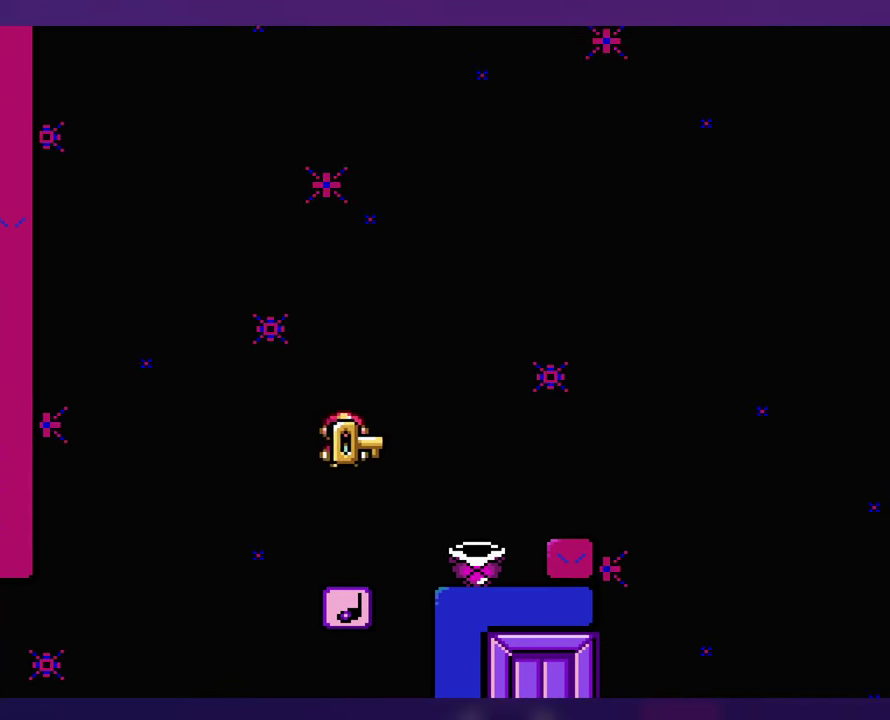
Gameplay with a controller (Nintendo layout); each line is a JSON object with the inputs held at the frame after it. "events" lists button and stick changes between this image and that frame as [ms after this image, input, new state], when the widget could be followed in between. Not read: B DPAD_RIGHT L3 R3 Y.
{"buttons": [], "events": []}
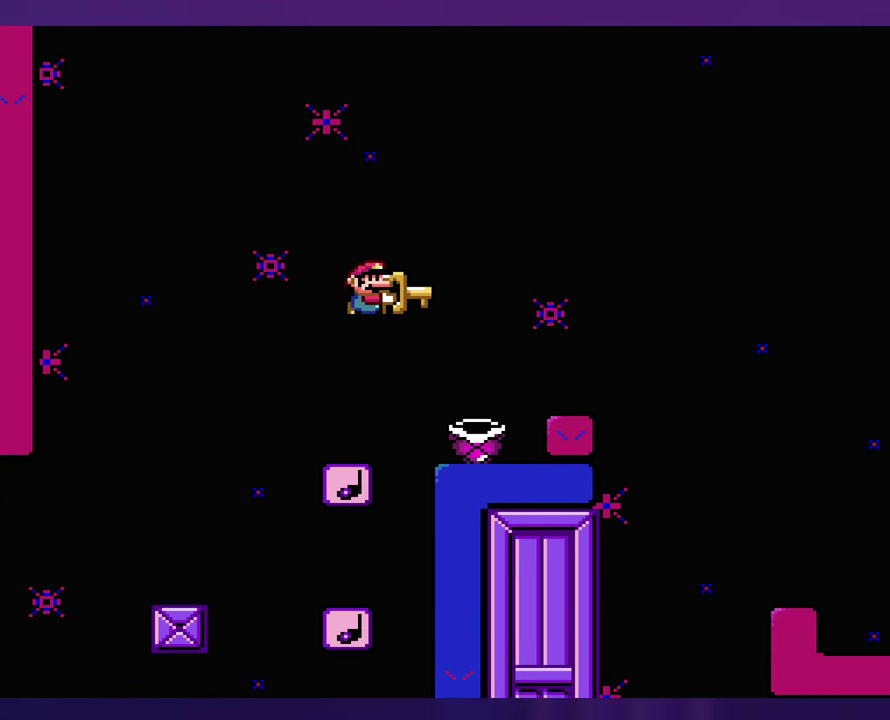
{"buttons": ["DPAD_LEFT"], "events": [[167, "DPAD_LEFT", "down"], [317, "DPAD_LEFT", "up"], [417, "DPAD_LEFT", "down"]]}
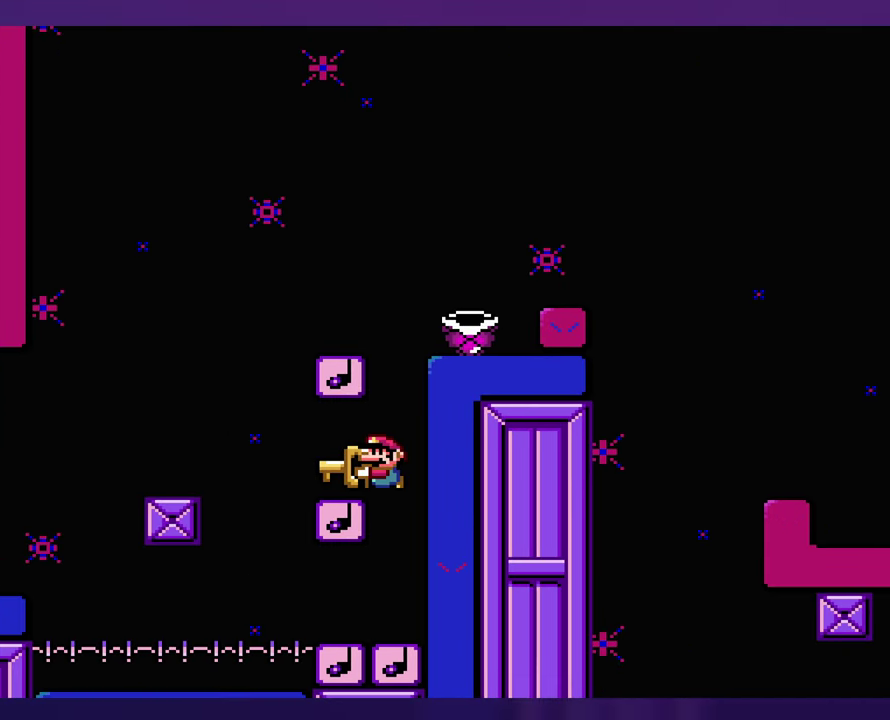
{"buttons": [], "events": [[183, "DPAD_LEFT", "up"]]}
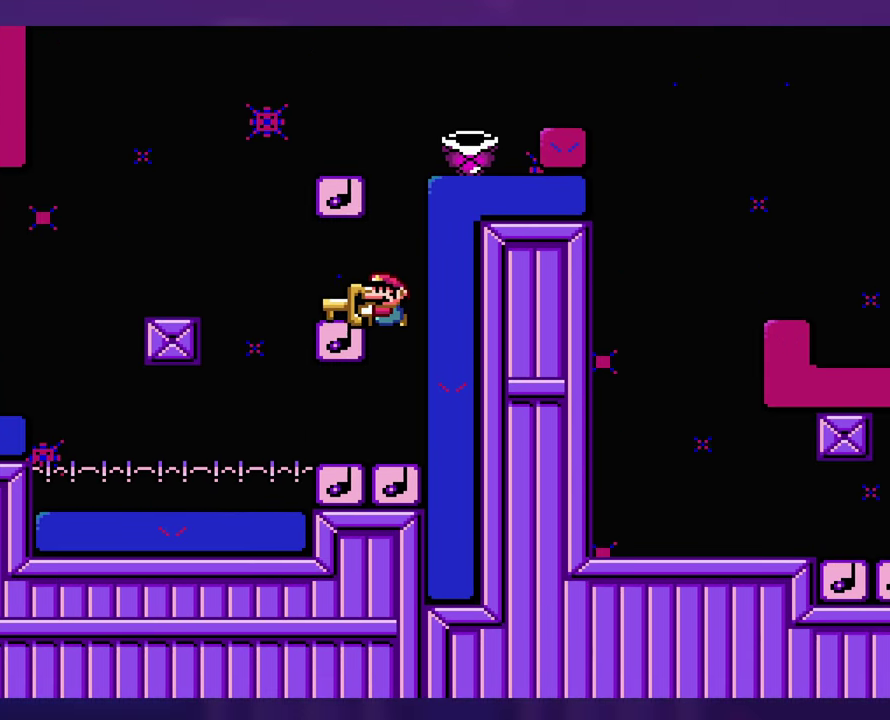
{"buttons": [], "events": [[83, "DPAD_LEFT", "down"], [233, "DPAD_LEFT", "up"]]}
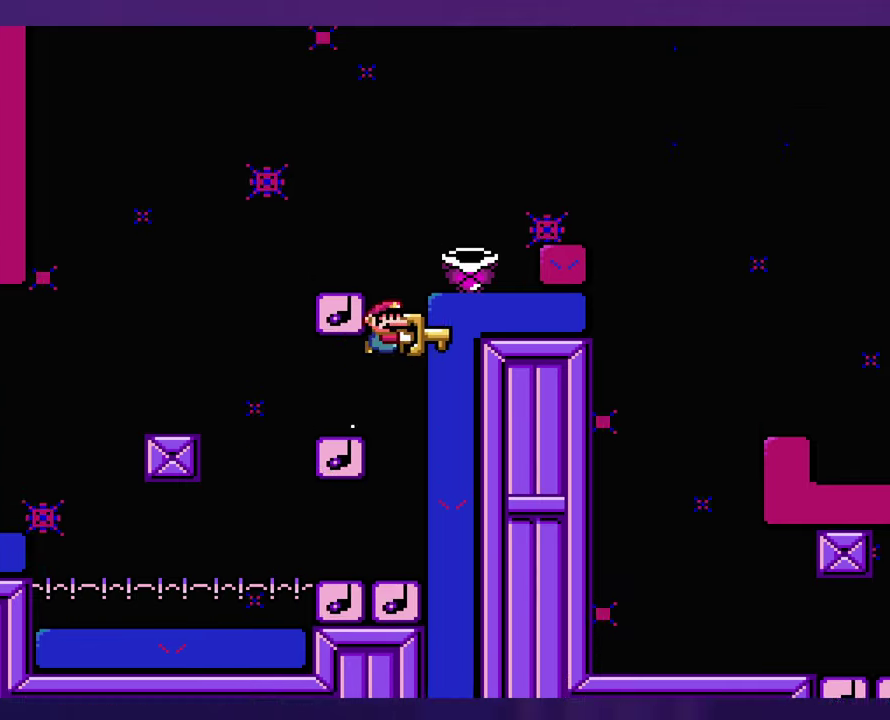
{"buttons": [], "events": [[117, "DPAD_LEFT", "down"], [367, "DPAD_LEFT", "up"]]}
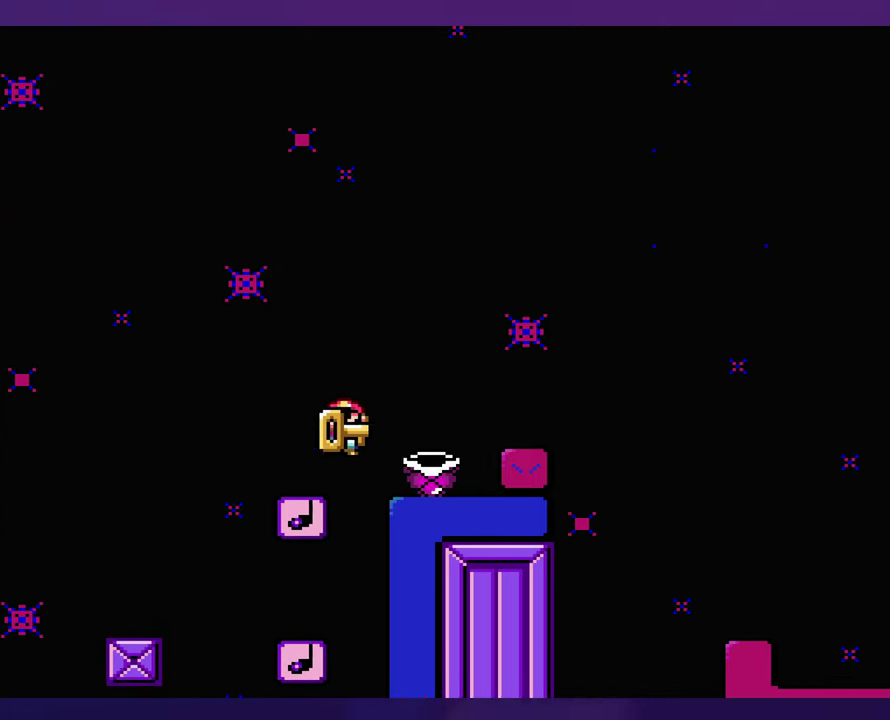
{"buttons": [], "events": [[100, "DPAD_LEFT", "down"], [334, "DPAD_LEFT", "up"]]}
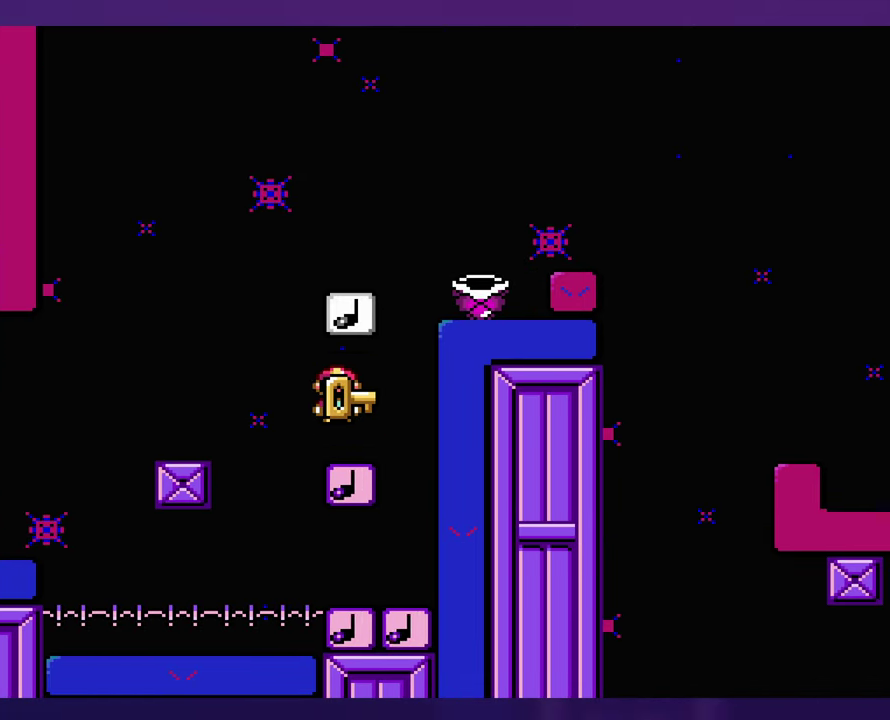
{"buttons": [], "events": []}
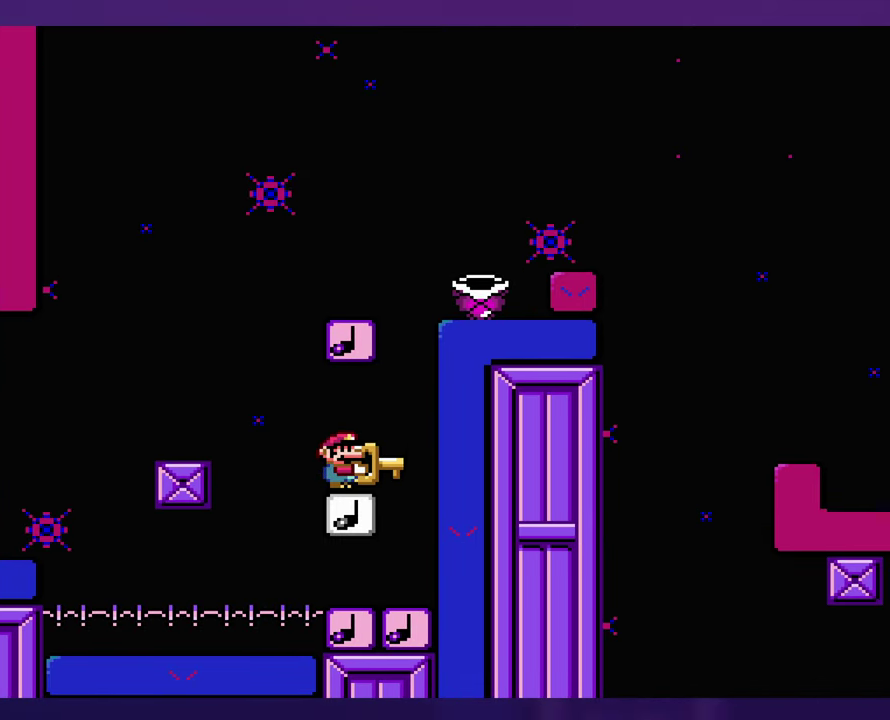
{"buttons": [], "events": []}
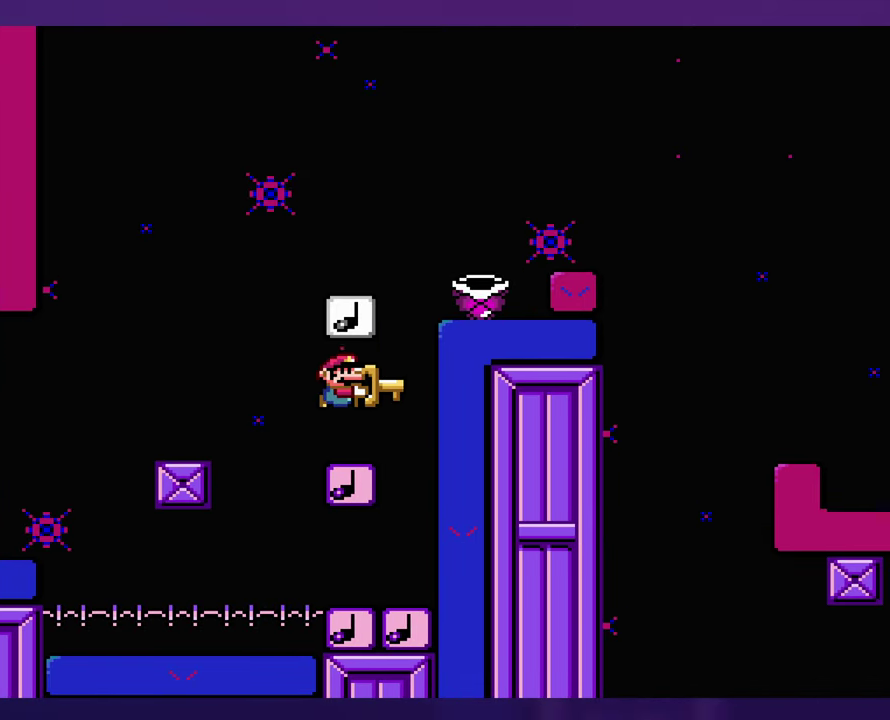
{"buttons": [], "events": []}
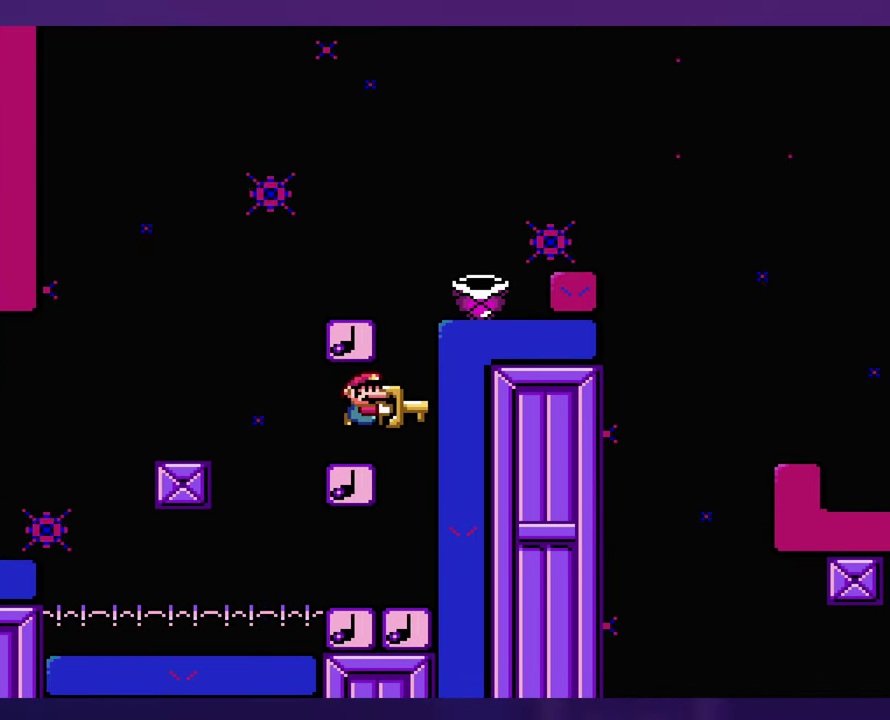
{"buttons": ["DPAD_LEFT"], "events": [[34, "DPAD_LEFT", "down"], [150, "DPAD_LEFT", "up"], [434, "DPAD_LEFT", "down"]]}
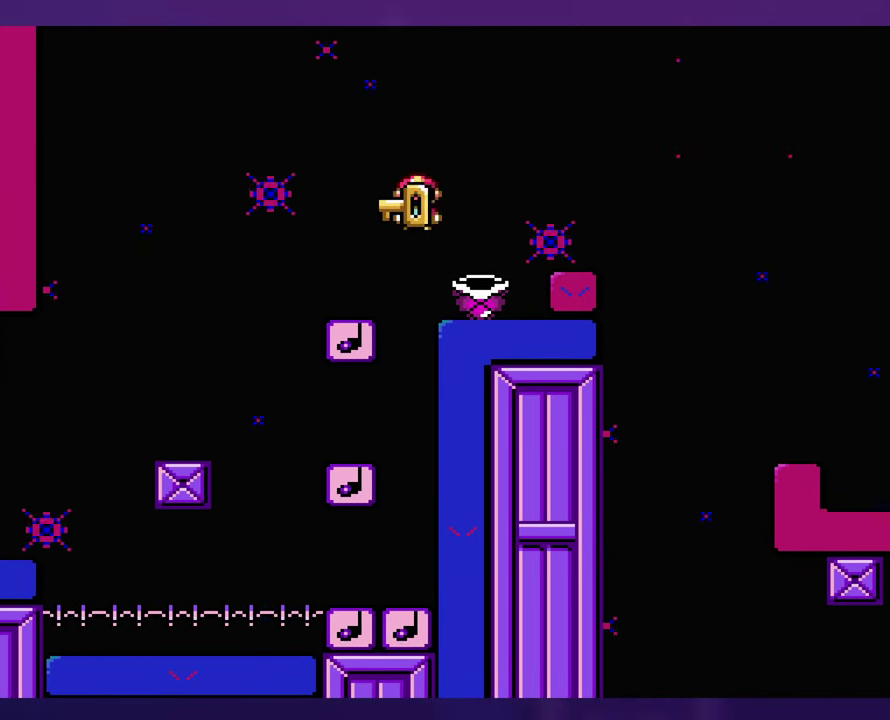
{"buttons": [], "events": [[117, "DPAD_LEFT", "up"], [400, "DPAD_LEFT", "down"], [500, "DPAD_LEFT", "up"]]}
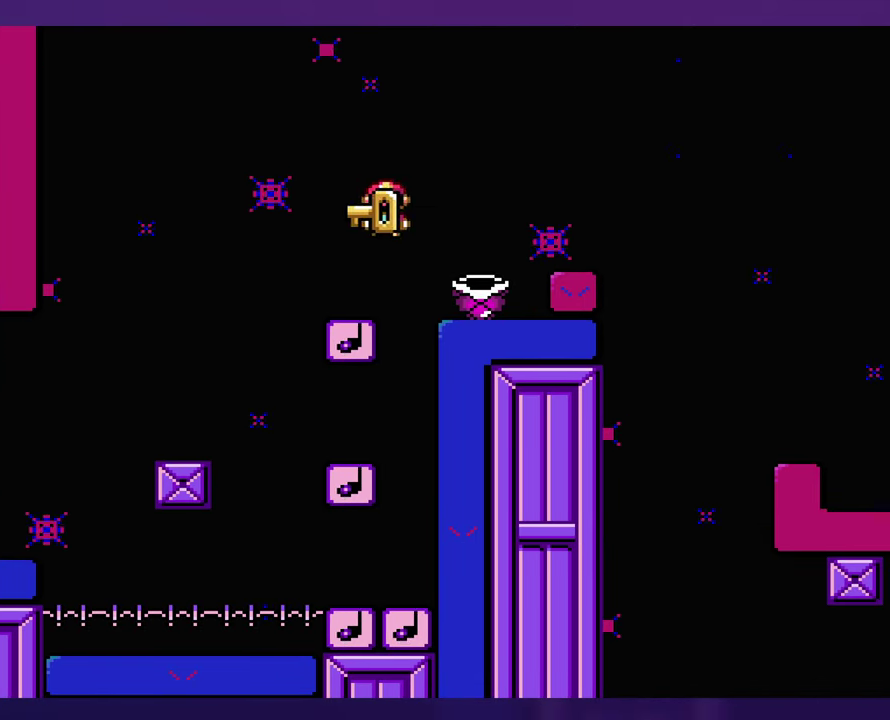
{"buttons": [], "events": []}
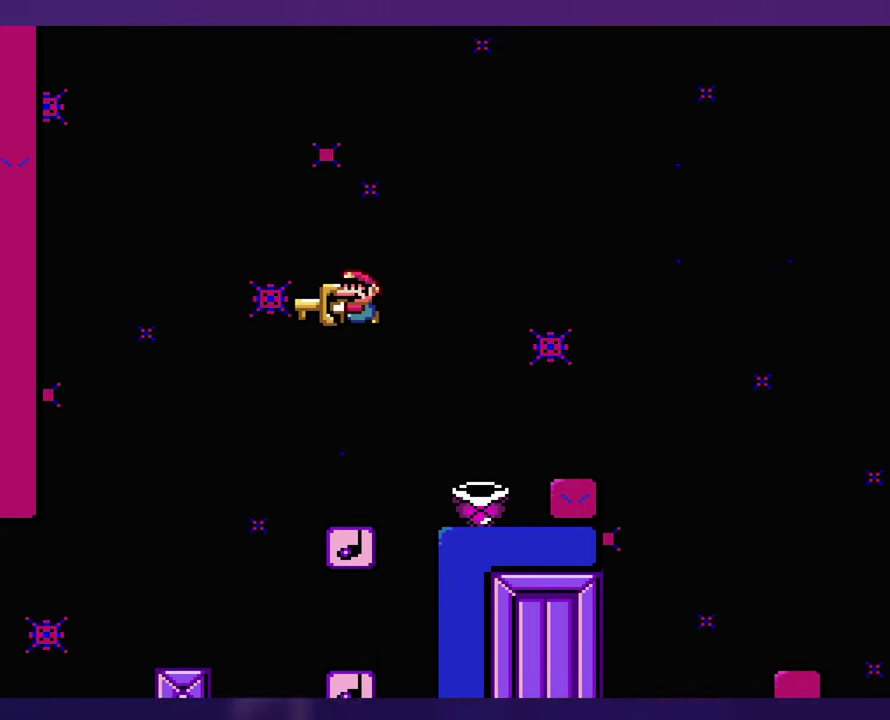
{"buttons": [], "events": []}
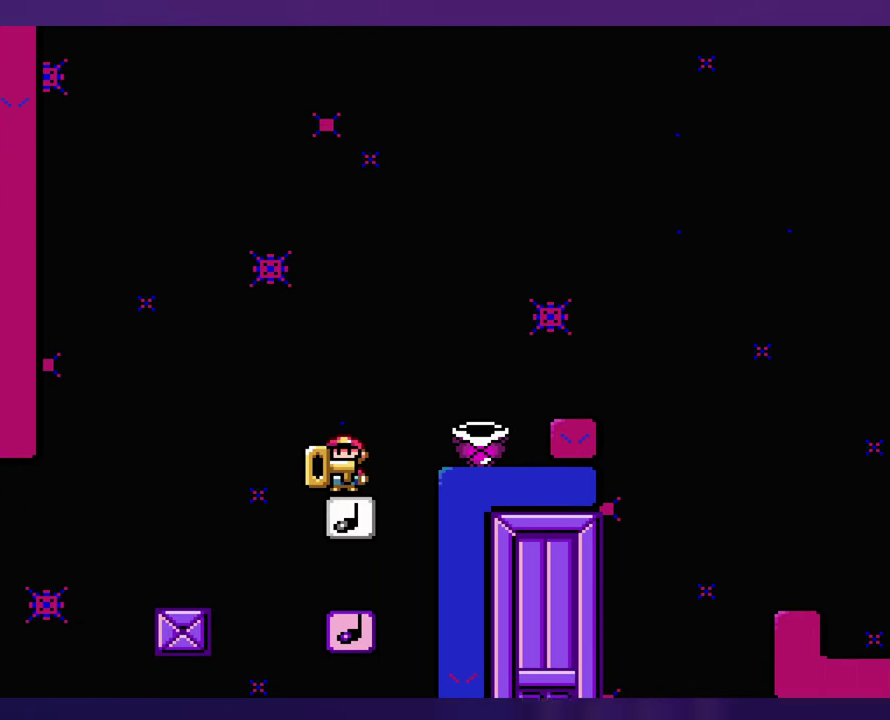
{"buttons": ["DPAD_LEFT"], "events": [[384, "DPAD_LEFT", "down"]]}
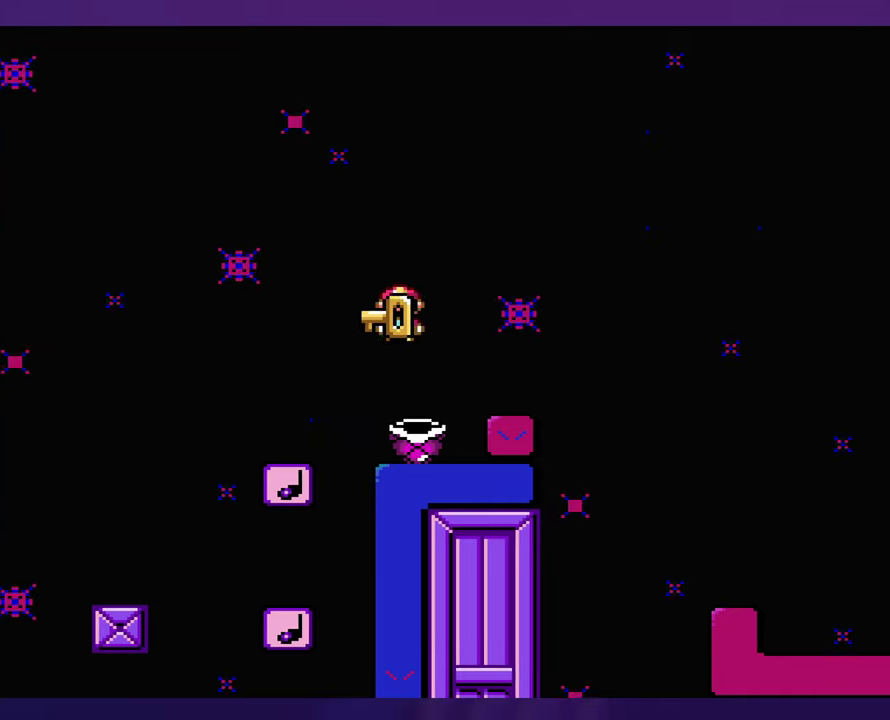
{"buttons": [], "events": [[400, "DPAD_LEFT", "up"]]}
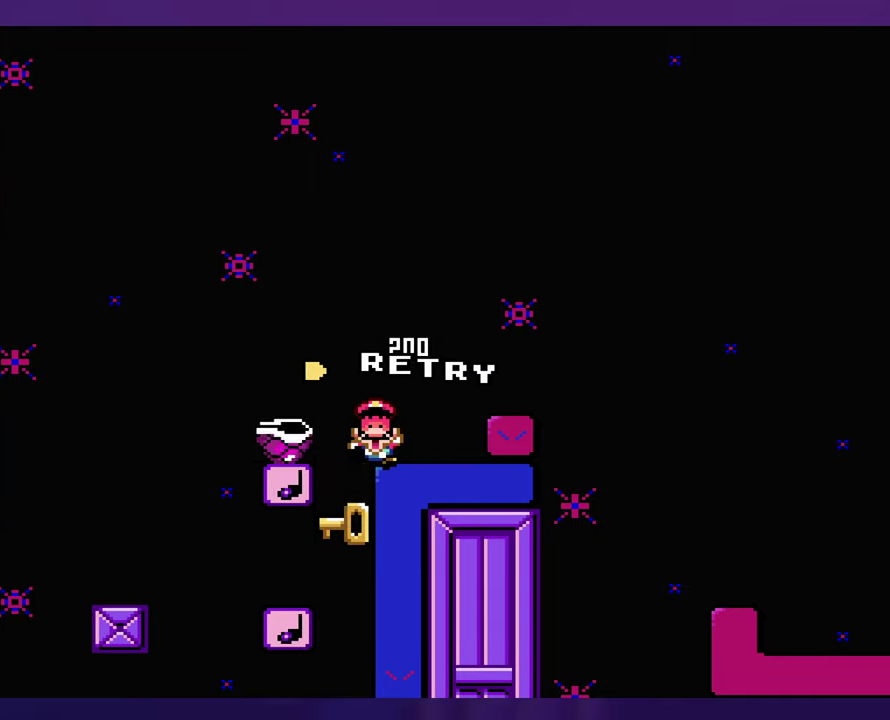
{"buttons": [], "events": []}